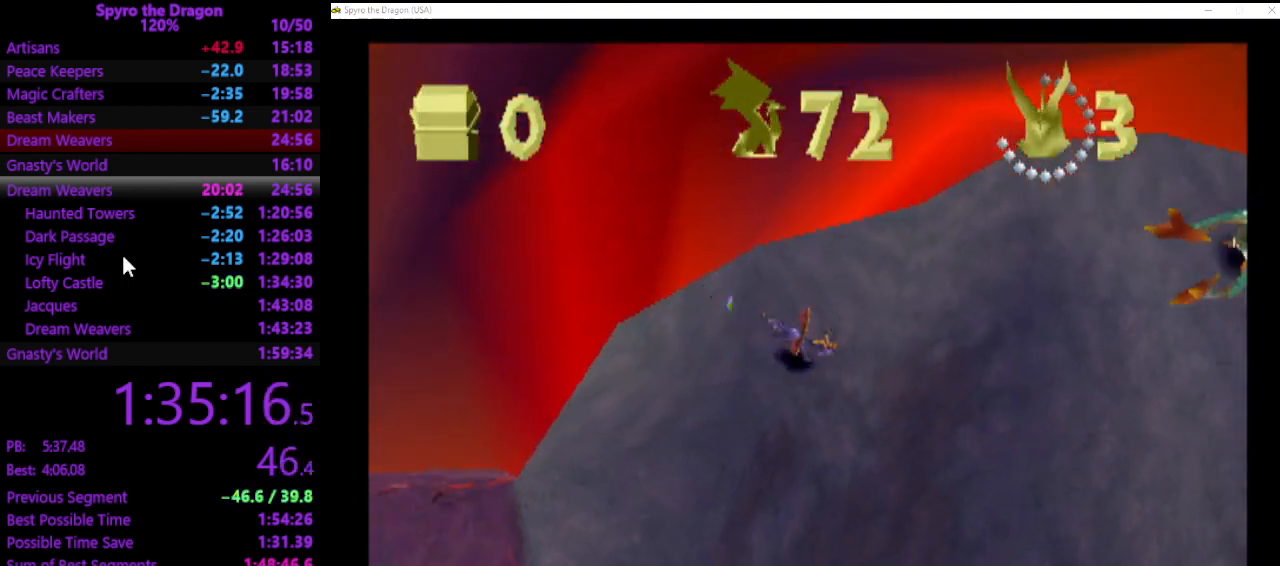
Gameplay with a controller (PlayStation layout); each line is a JSON object with the inputs held at the frame after it. "events" lists button and stick changes between this image and that frame as [ms after this image, input, new state], when the widget could be followed in between. Not read: right_stick.
{"buttons": [], "left_stick": "up", "events": [[267, "left_stick", "up-right"], [367, "left_stick", "up"]]}
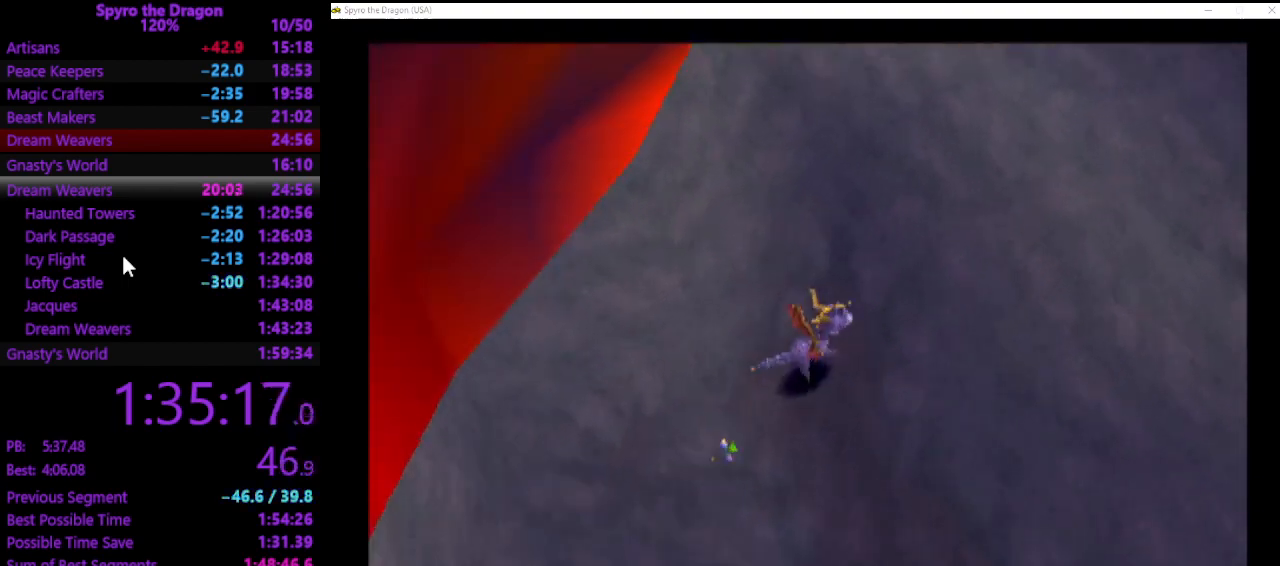
{"buttons": ["SQUARE"], "left_stick": "up-left", "events": [[167, "SQUARE", "down"], [400, "left_stick", "up-left"]]}
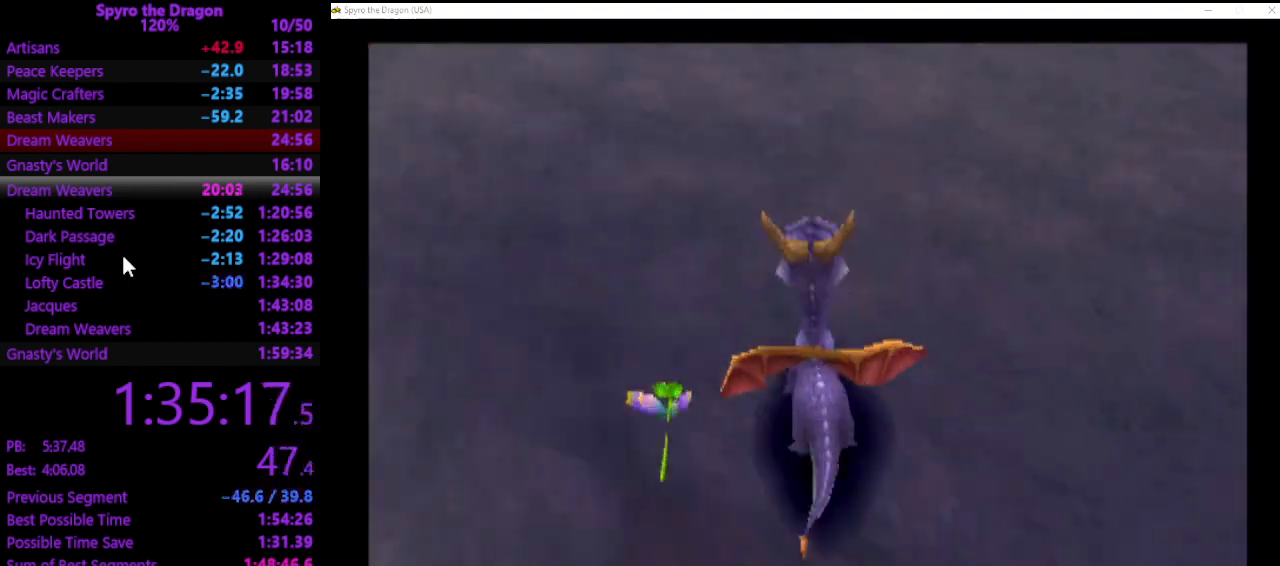
{"buttons": ["SQUARE"], "left_stick": "up-right", "events": [[333, "left_stick", "up-right"]]}
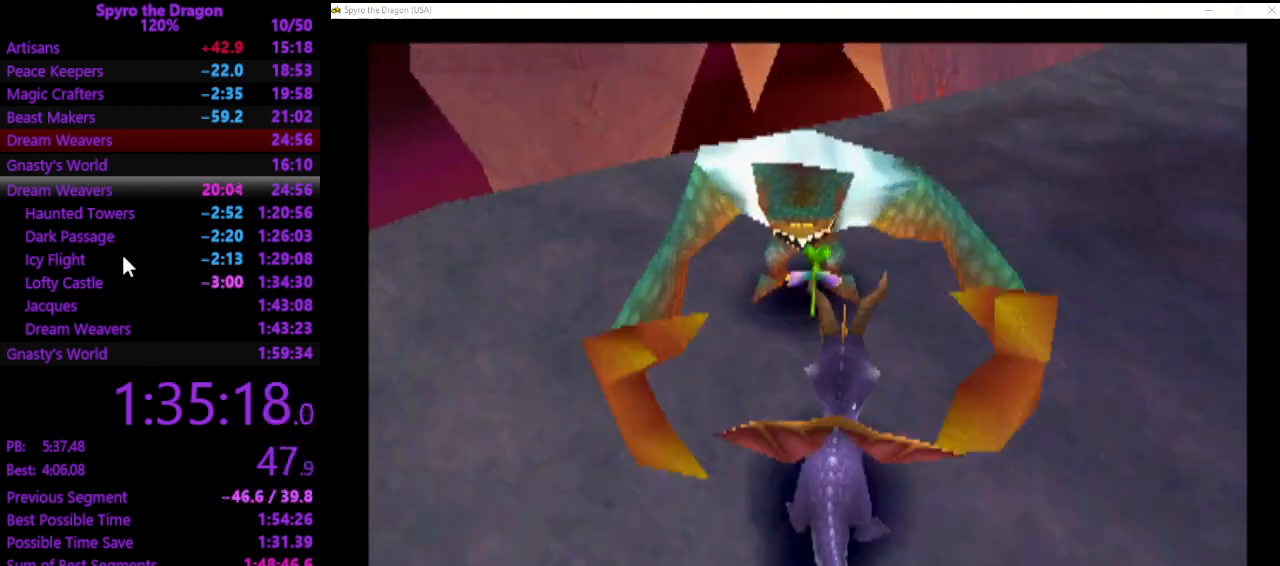
{"buttons": ["SQUARE"], "left_stick": "up-right", "events": [[267, "SQUARE", "up"], [367, "CIRCLE", "down"], [400, "CIRCLE", "up"], [467, "SQUARE", "down"]]}
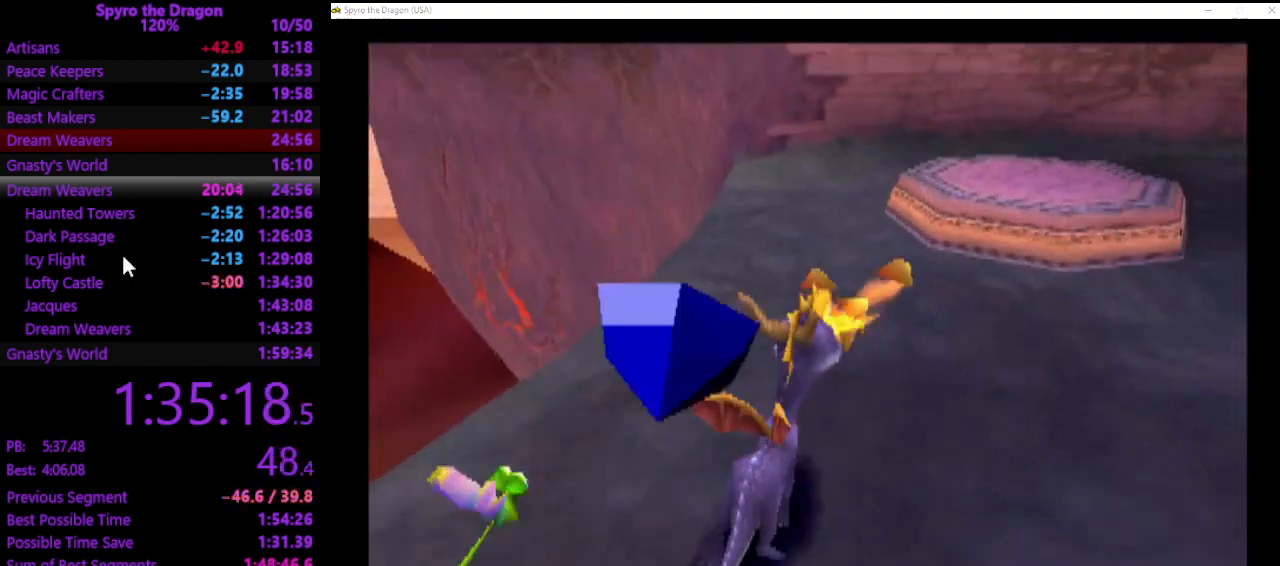
{"buttons": [], "left_stick": "right", "events": [[67, "left_stick", "right"], [300, "SQUARE", "up"]]}
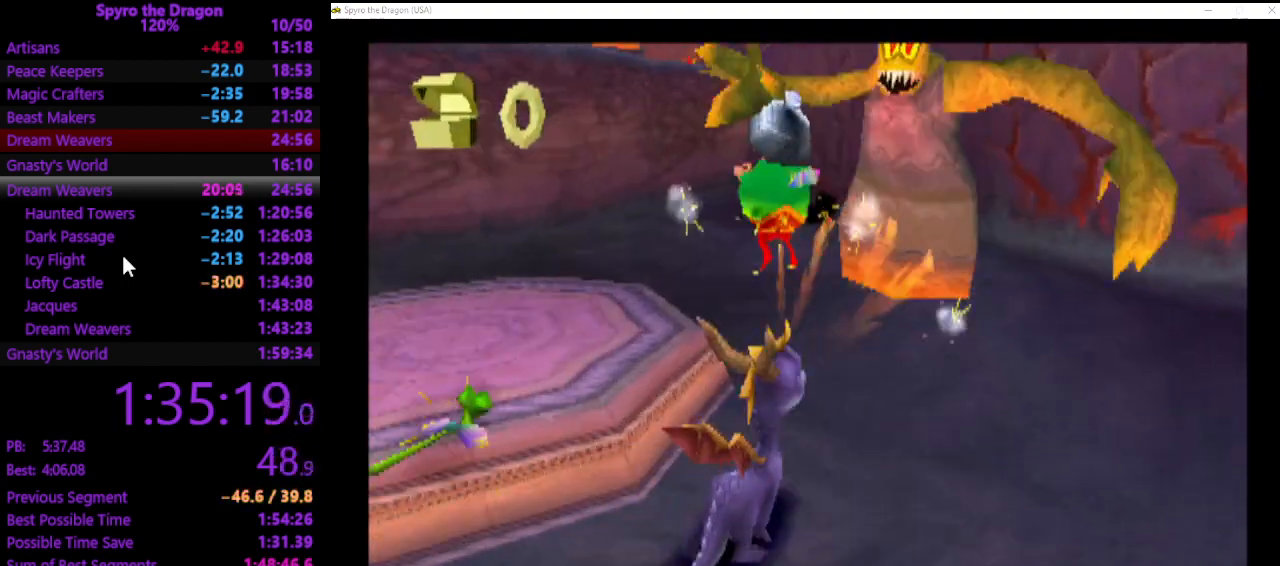
{"buttons": ["SQUARE"], "left_stick": "up-right", "events": [[133, "SQUARE", "down"], [467, "left_stick", "up-right"]]}
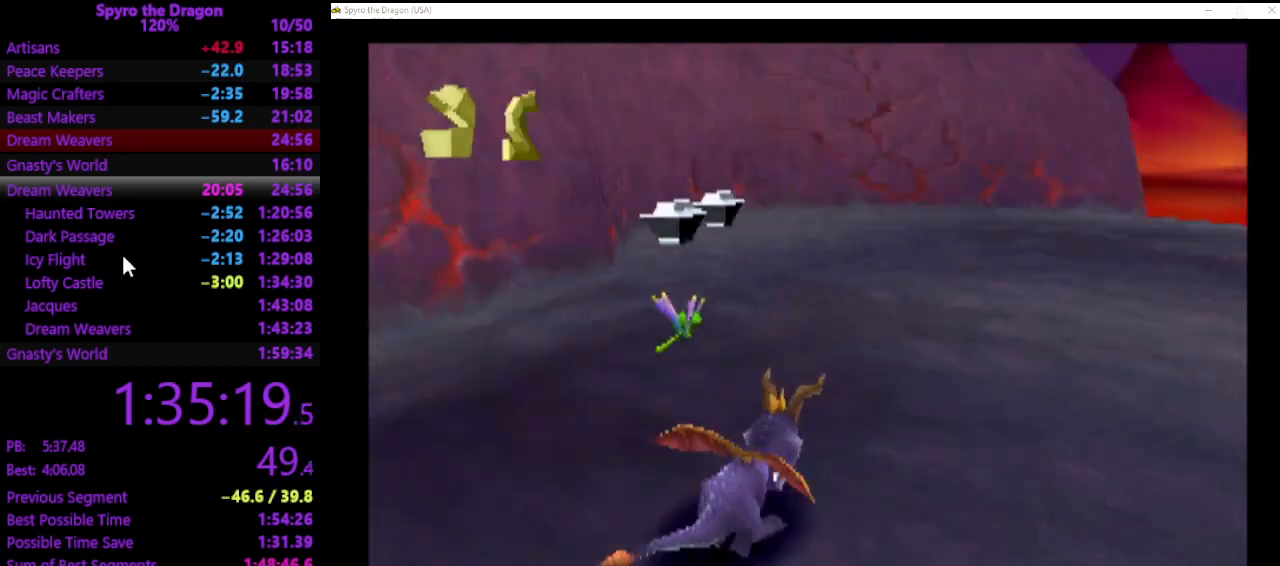
{"buttons": ["SQUARE"], "left_stick": "up-left", "events": [[67, "left_stick", "up-left"]]}
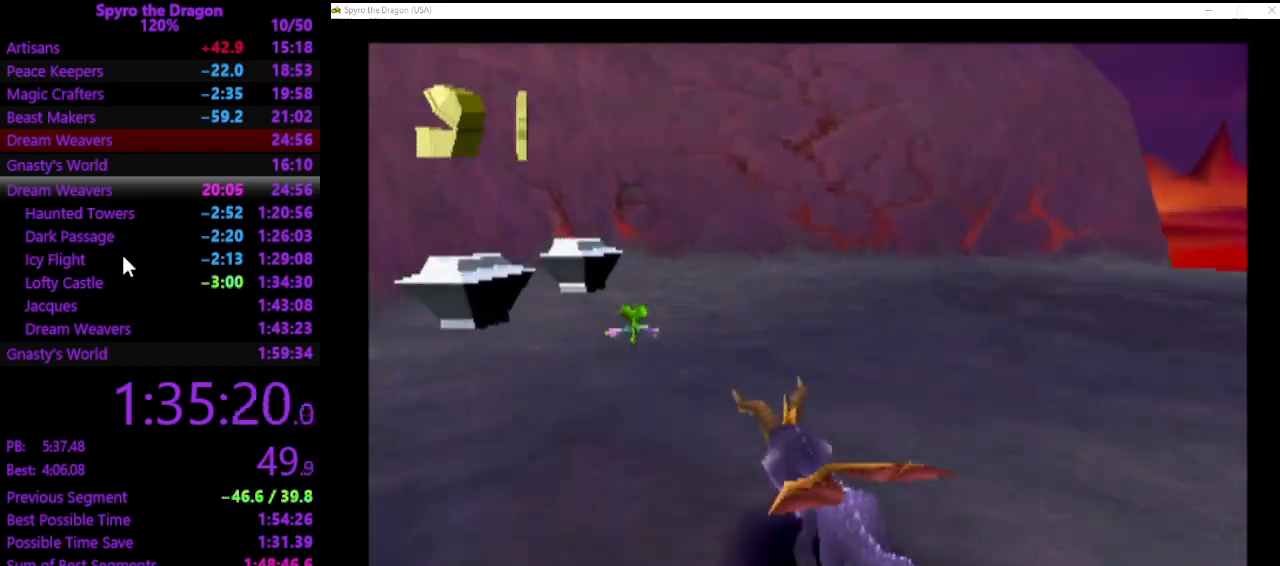
{"buttons": ["SQUARE"], "left_stick": "up-right", "events": [[300, "left_stick", "up-right"]]}
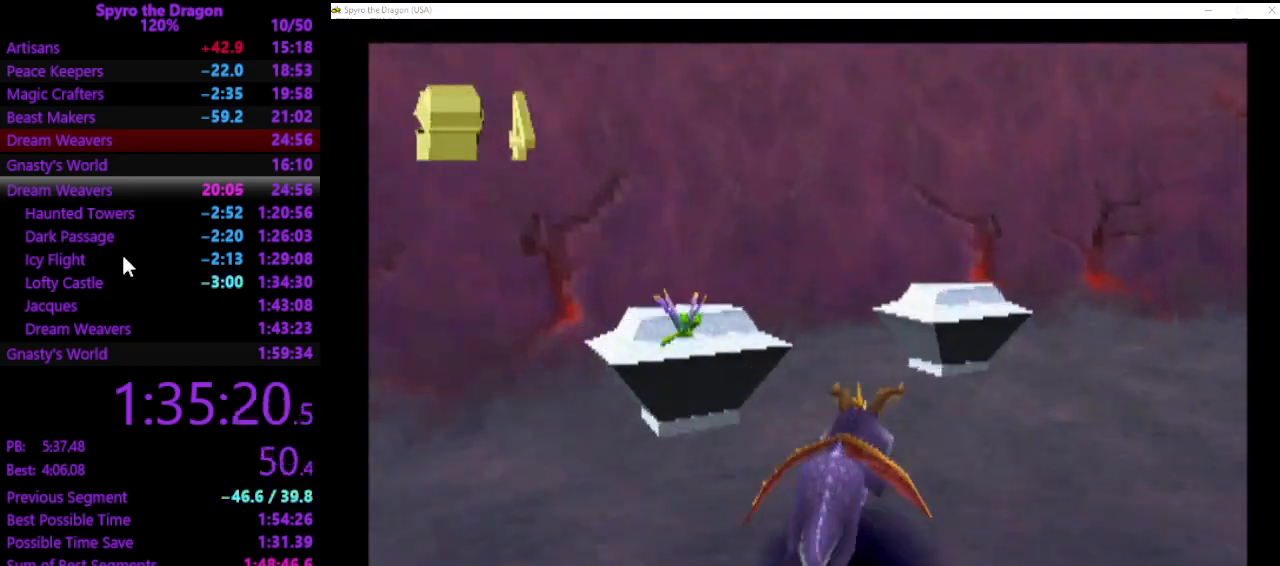
{"buttons": [], "left_stick": "down-left", "events": [[67, "left_stick", "up-left"], [200, "left_stick", "left"], [300, "SQUARE", "up"], [300, "left_stick", "down-left"]]}
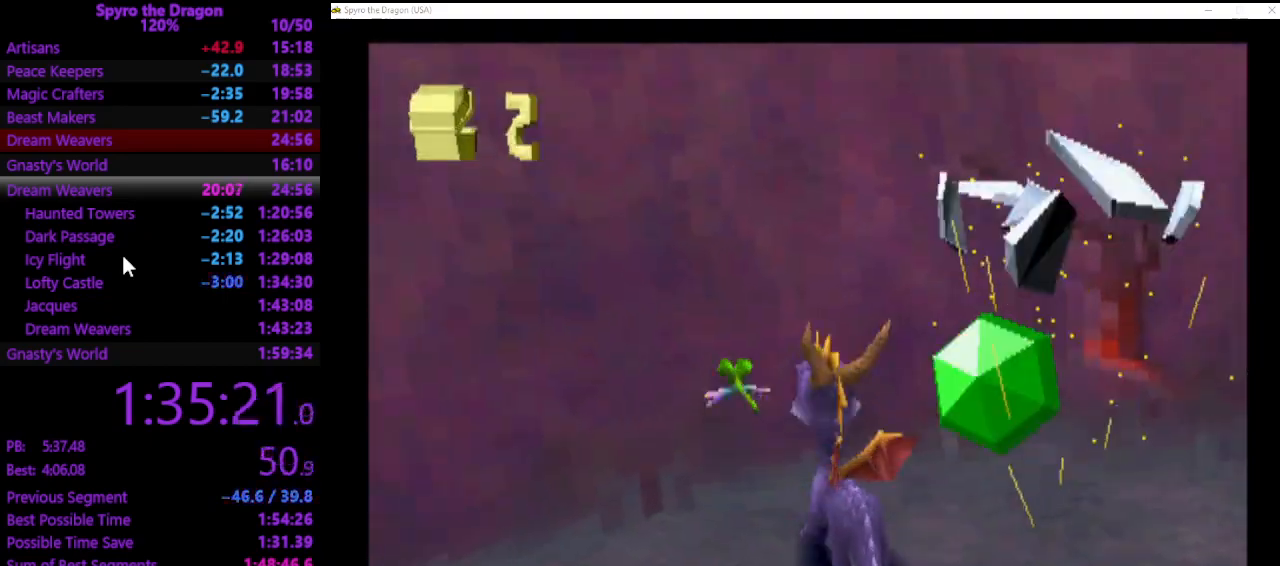
{"buttons": ["SQUARE"], "left_stick": "left", "events": [[33, "left_stick", "down"], [133, "left_stick", "center"], [267, "left_stick", "left"], [400, "SQUARE", "down"]]}
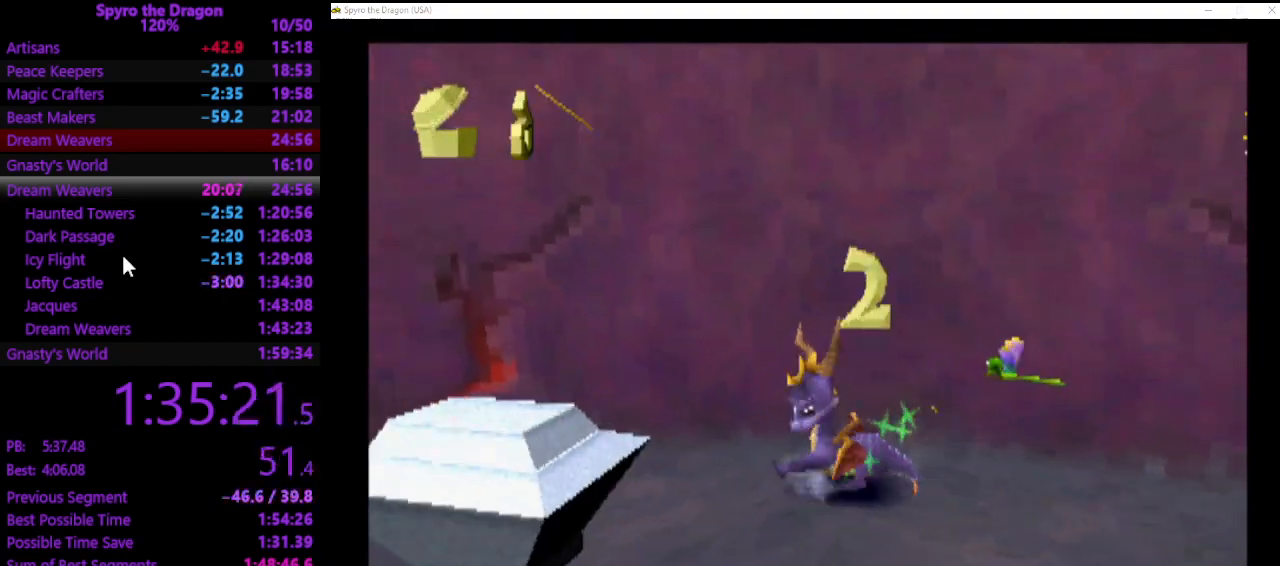
{"buttons": ["SQUARE"], "left_stick": "up-left", "events": [[133, "left_stick", "up-left"], [300, "CROSS", "down"], [367, "left_stick", "up-right"], [433, "CROSS", "up"], [500, "left_stick", "up-left"]]}
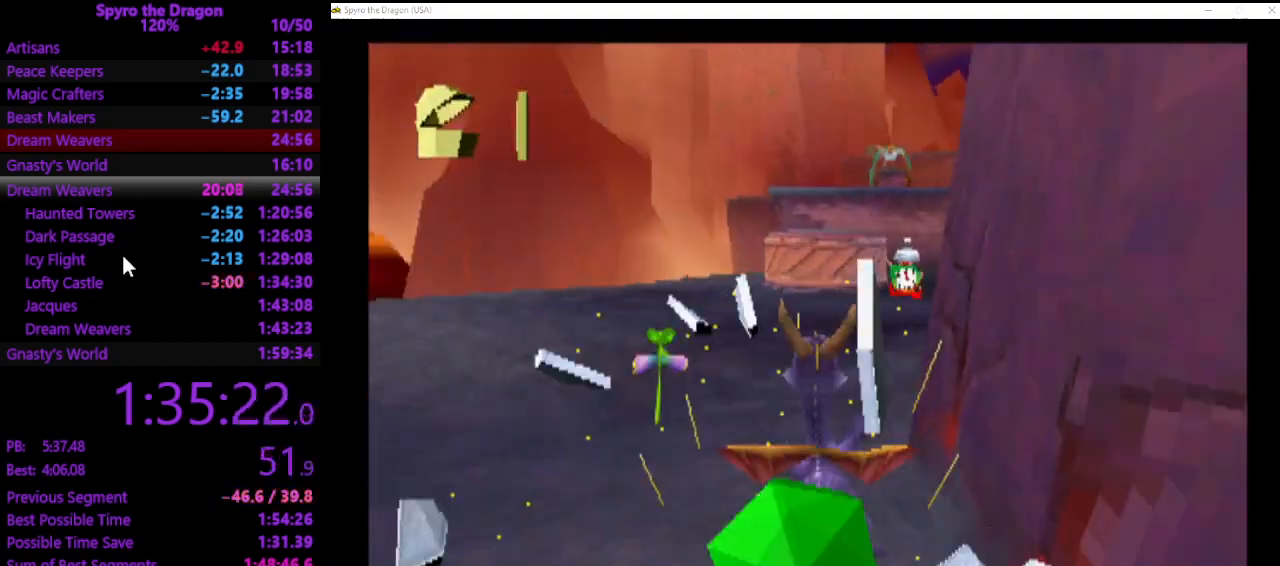
{"buttons": ["SQUARE"], "left_stick": "up-right", "events": [[167, "left_stick", "up-right"], [367, "left_stick", "up"], [467, "left_stick", "up-right"]]}
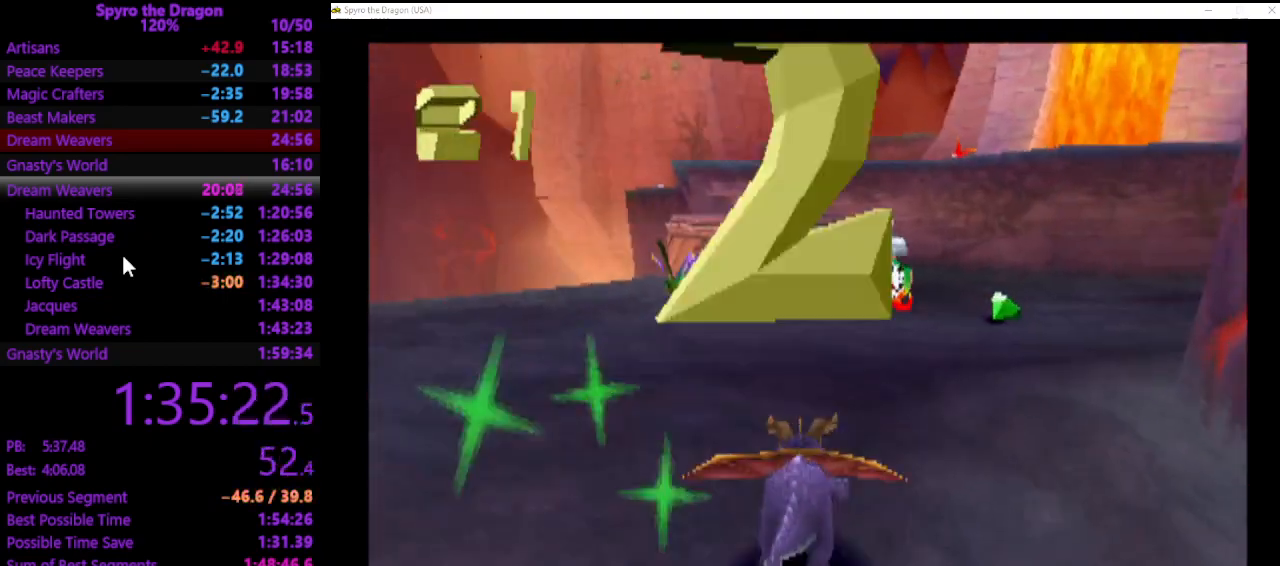
{"buttons": [], "left_stick": "up-left", "events": [[300, "left_stick", "up-left"], [400, "SQUARE", "up"]]}
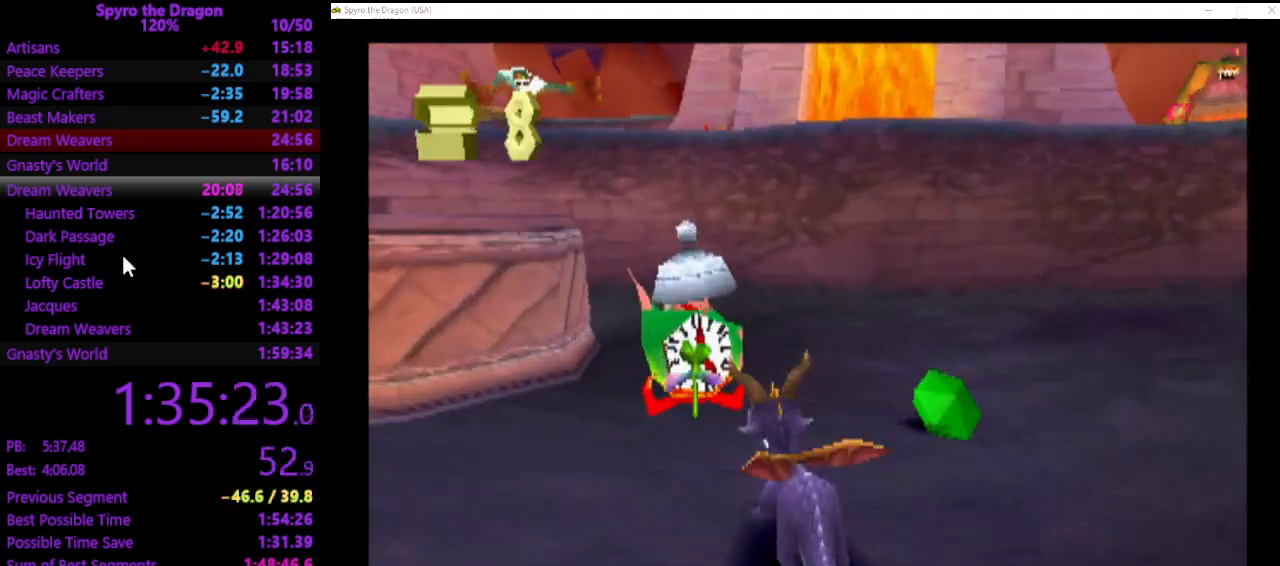
{"buttons": [], "left_stick": "up", "events": [[33, "CROSS", "down"], [333, "CROSS", "up"], [367, "SQUARE", "down"], [467, "SQUARE", "up"], [467, "left_stick", "up"]]}
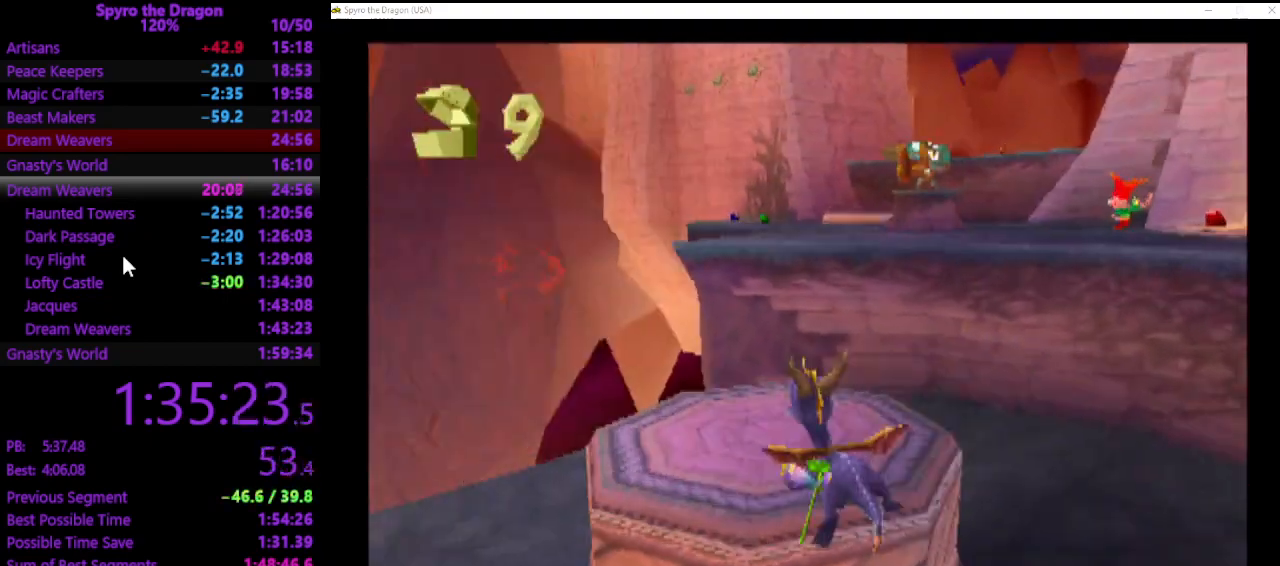
{"buttons": ["CROSS"], "left_stick": "up", "events": [[33, "left_stick", "up-right"], [200, "CROSS", "down"], [433, "left_stick", "up"]]}
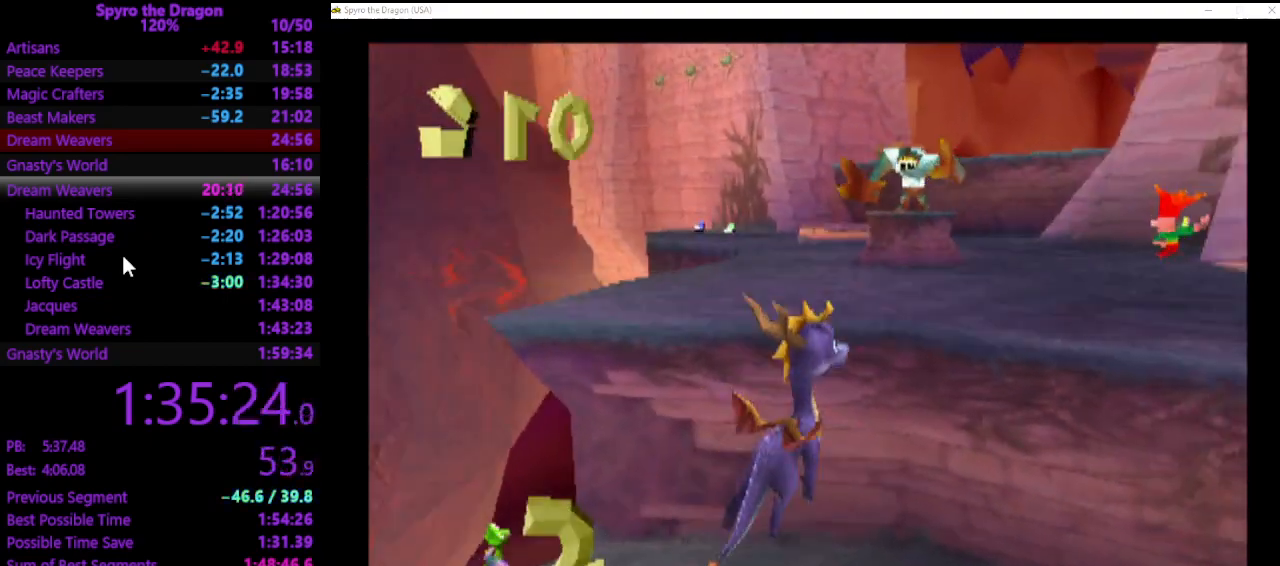
{"buttons": ["SQUARE"], "left_stick": "up-right", "events": [[200, "CROSS", "up"], [233, "SQUARE", "down"], [433, "left_stick", "up-right"]]}
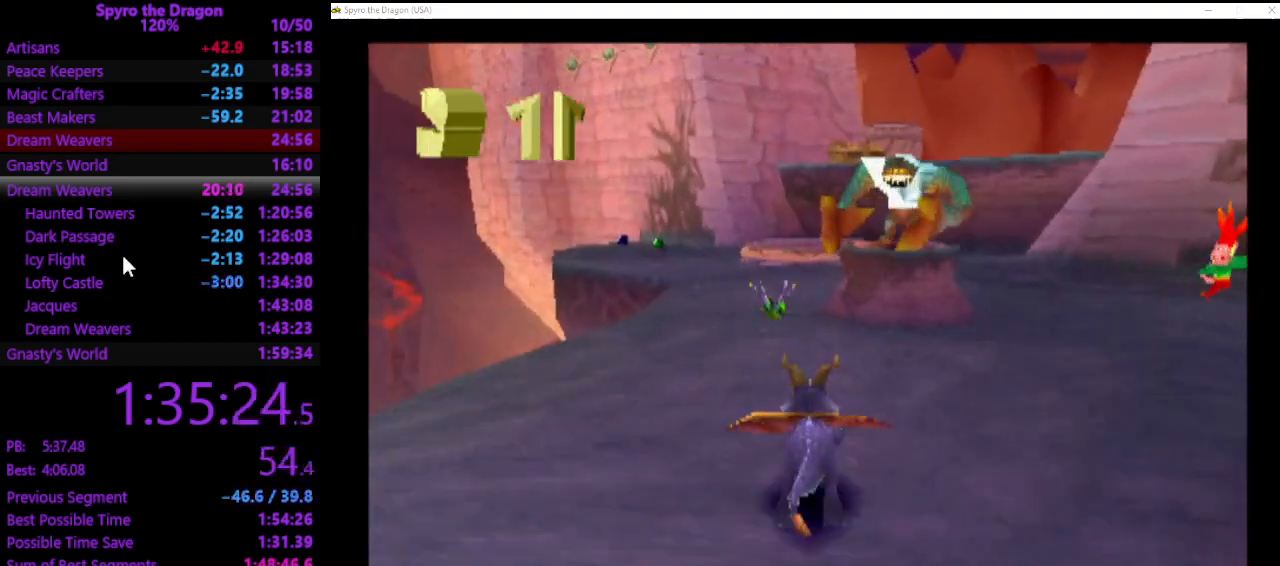
{"buttons": ["SQUARE"], "left_stick": "up", "events": [[33, "SQUARE", "up"], [133, "CROSS", "down"], [333, "left_stick", "up"], [433, "CROSS", "up"], [433, "SQUARE", "down"]]}
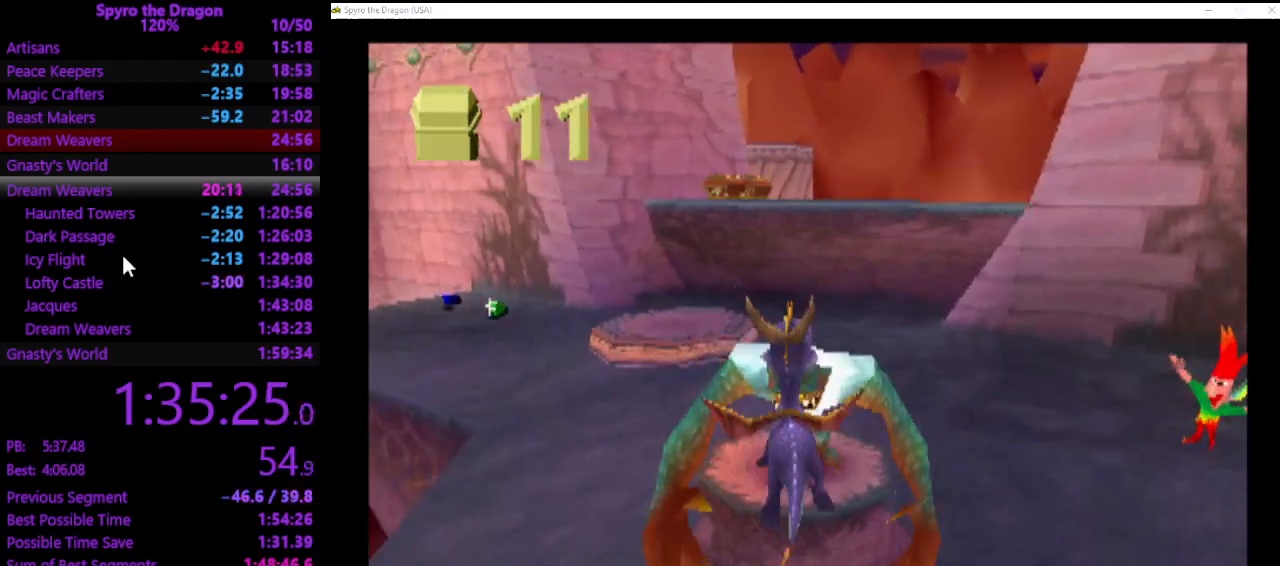
{"buttons": [], "left_stick": "up-right", "events": [[67, "SQUARE", "up"], [100, "left_stick", "right"], [333, "CIRCLE", "down"], [367, "left_stick", "up-right"], [433, "CIRCLE", "up"]]}
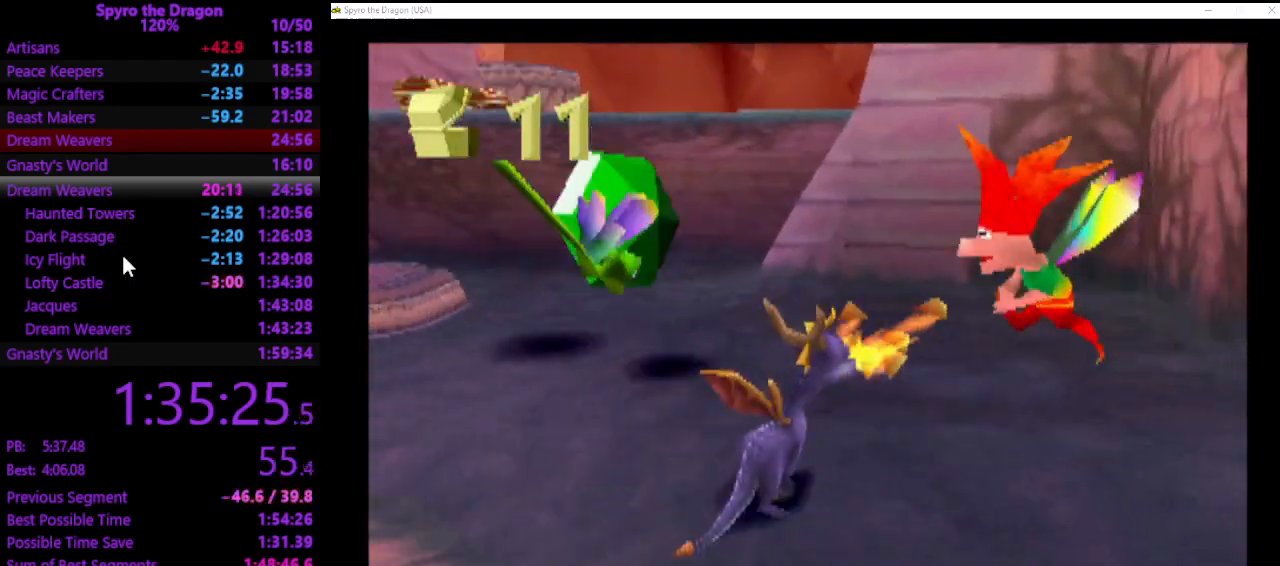
{"buttons": [], "left_stick": "left", "events": [[133, "CROSS", "down"], [167, "left_stick", "up-left"], [233, "left_stick", "left"], [267, "CROSS", "up"]]}
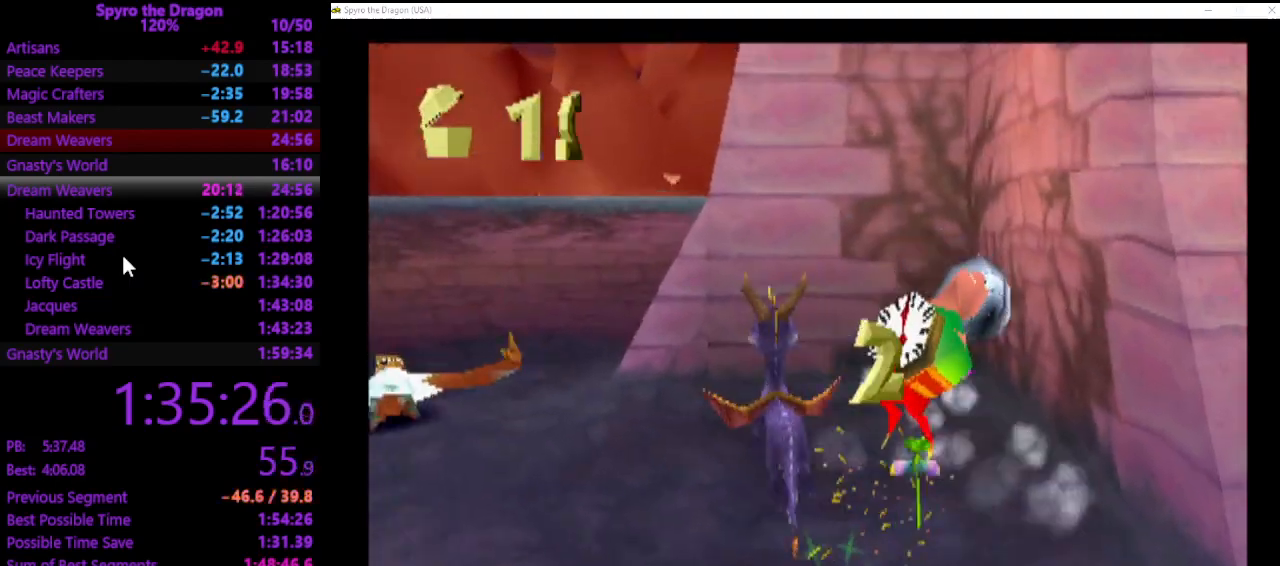
{"buttons": ["SQUARE"], "left_stick": "up-left", "events": [[167, "SQUARE", "down"], [433, "left_stick", "up-left"]]}
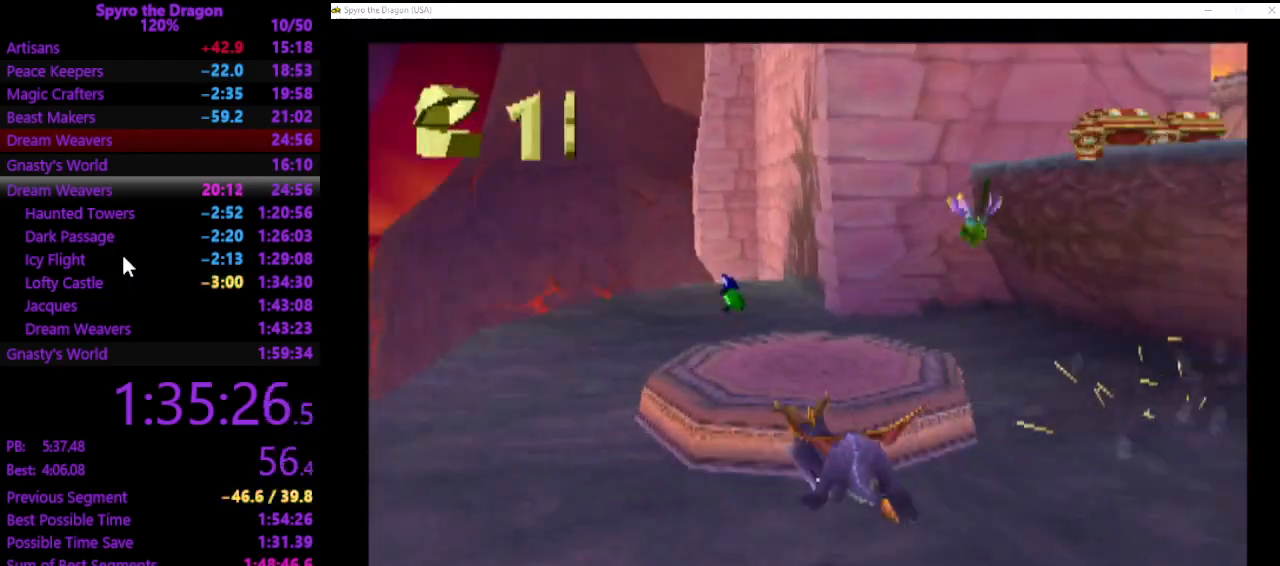
{"buttons": ["SQUARE"], "left_stick": "up", "events": [[33, "CROSS", "down"], [100, "left_stick", "up"], [200, "CROSS", "up"]]}
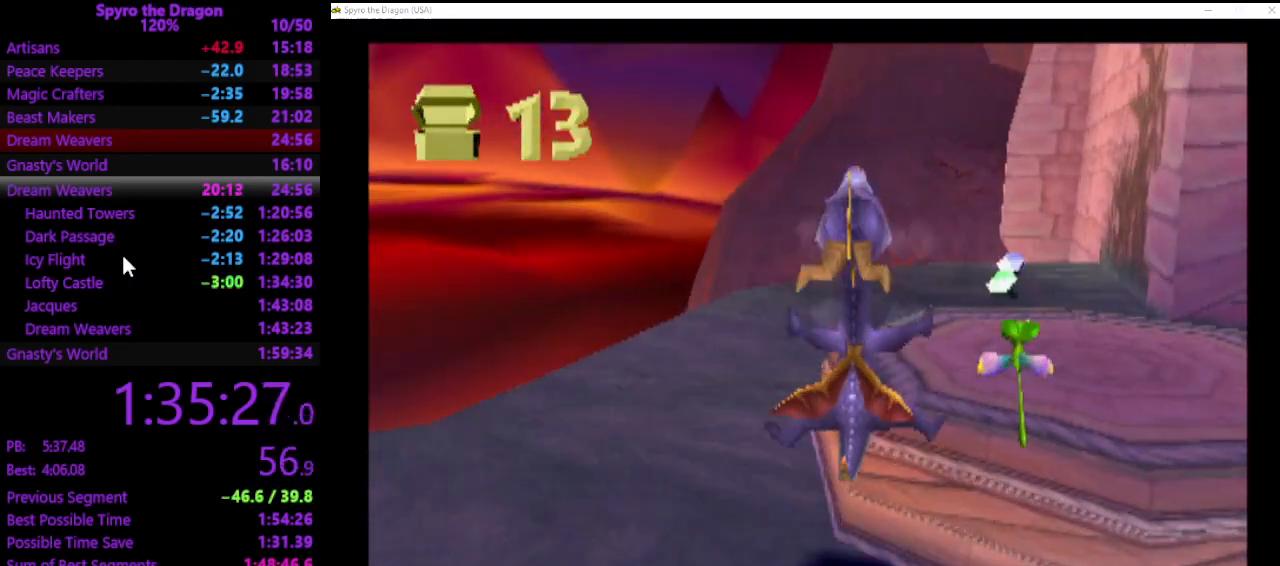
{"buttons": ["SQUARE"], "left_stick": "up-right", "events": [[433, "left_stick", "up-right"]]}
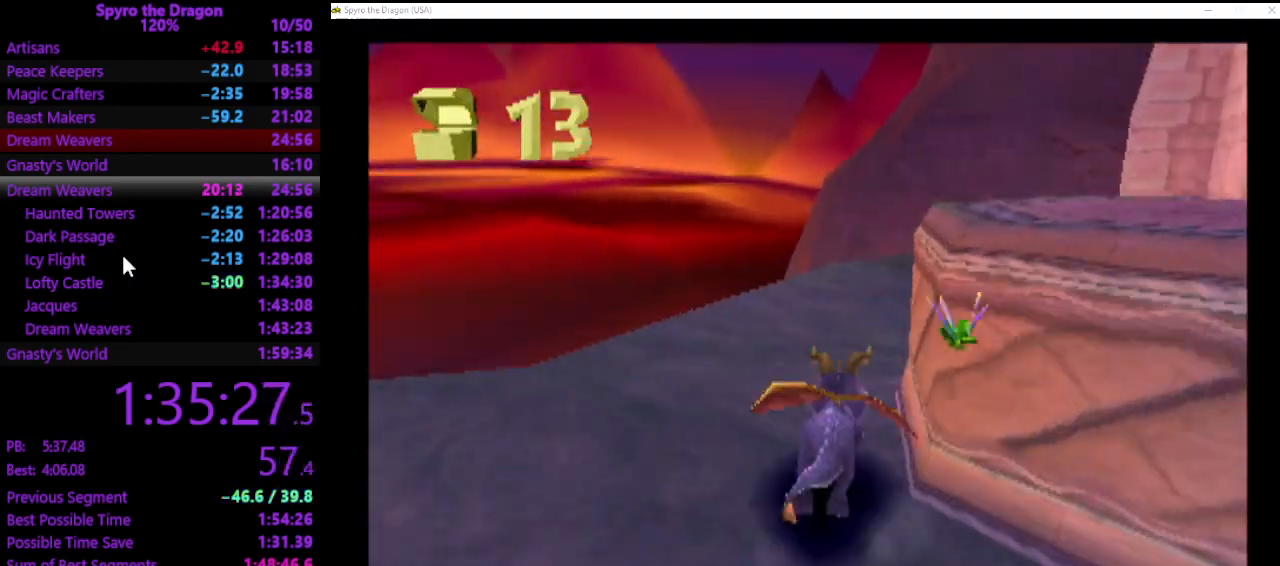
{"buttons": ["SQUARE"], "left_stick": "up-right", "events": [[167, "left_stick", "up"], [267, "left_stick", "up-right"]]}
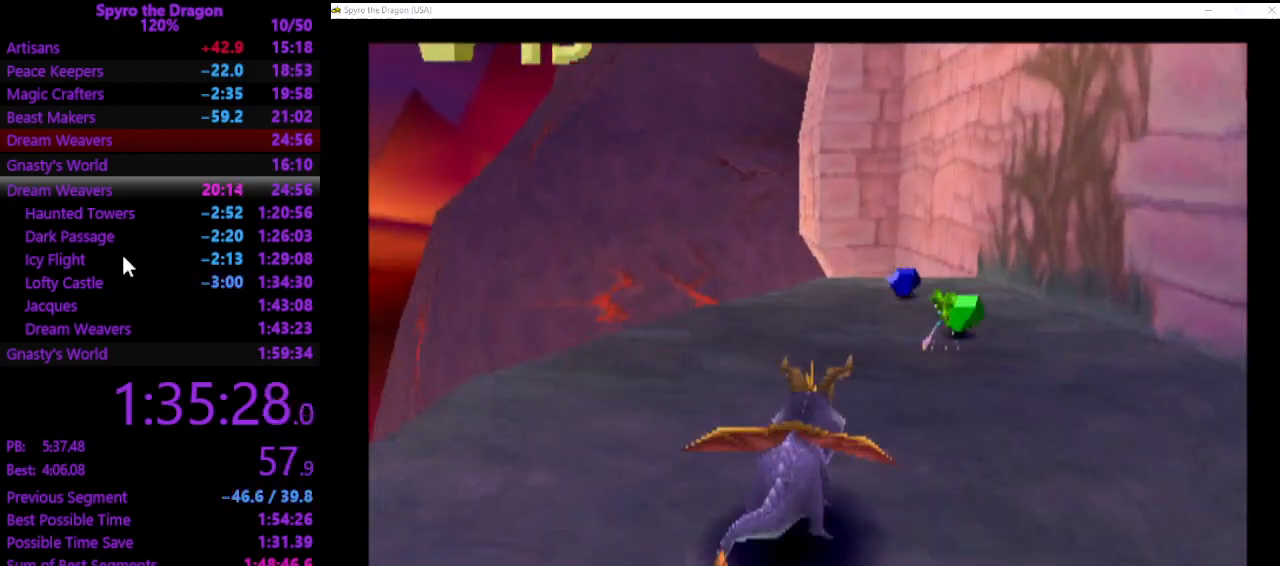
{"buttons": [], "left_stick": "down-right", "events": [[200, "left_stick", "right"], [333, "left_stick", "down-right"], [367, "SQUARE", "up"]]}
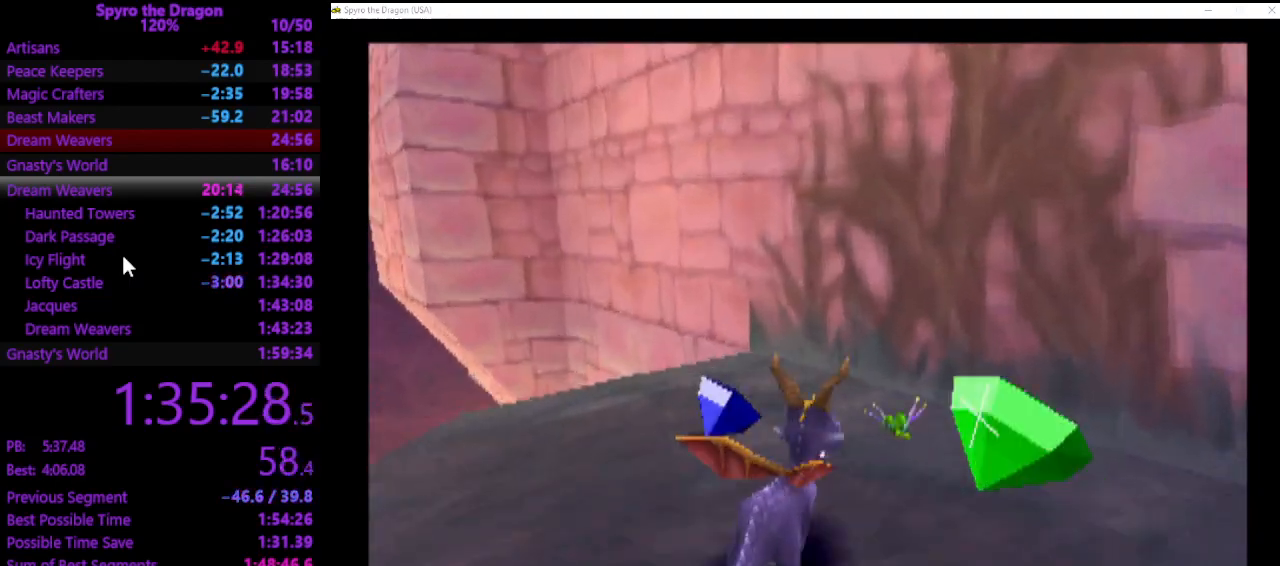
{"buttons": [], "left_stick": "right", "events": [[300, "SQUARE", "down"], [500, "SQUARE", "up"], [500, "left_stick", "right"]]}
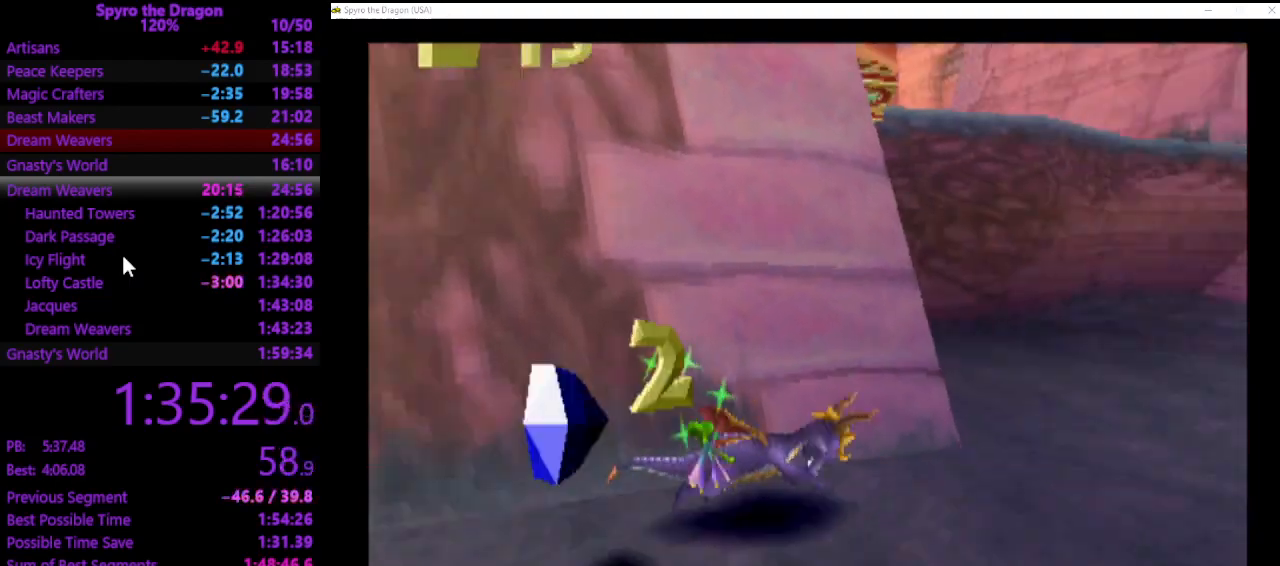
{"buttons": ["SQUARE"], "left_stick": "up-right", "events": [[100, "CROSS", "down"], [100, "left_stick", "up-right"], [400, "CROSS", "up"], [467, "SQUARE", "down"]]}
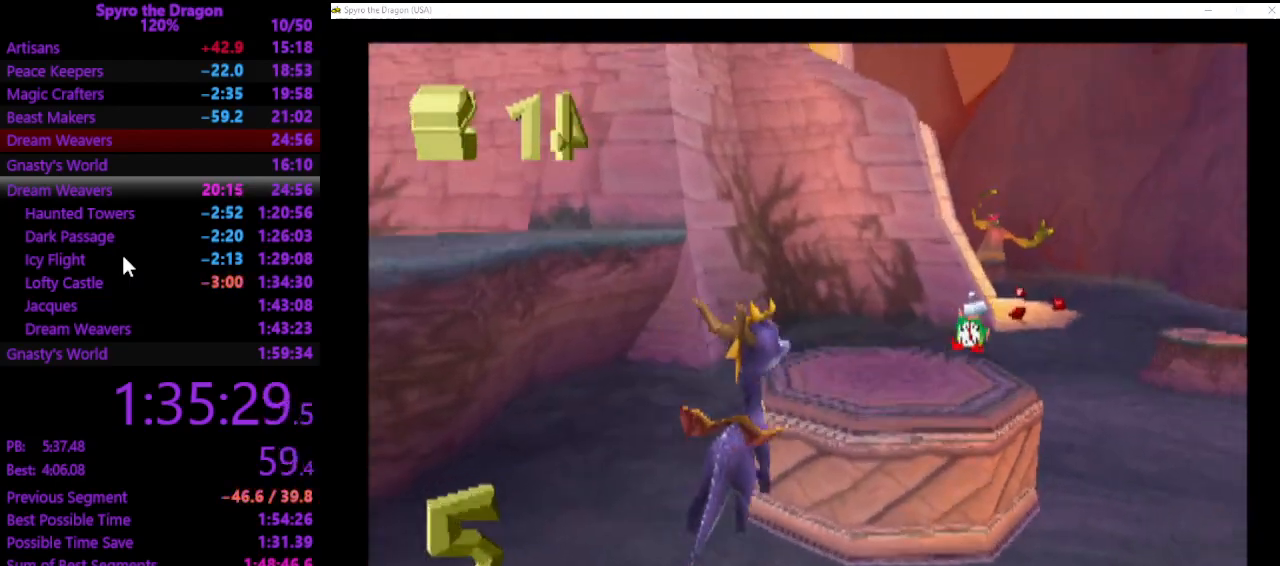
{"buttons": ["CROSS"], "left_stick": "left", "events": [[100, "left_stick", "up-left"], [167, "SQUARE", "up"], [200, "left_stick", "left"], [500, "CROSS", "down"]]}
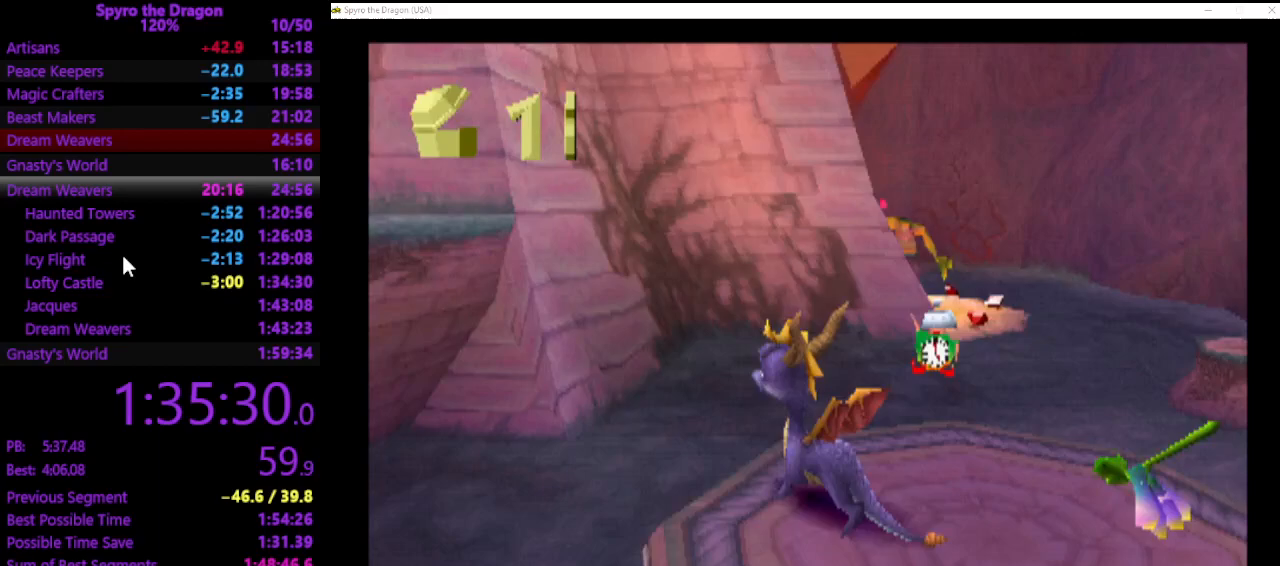
{"buttons": [], "left_stick": "up-left", "events": [[400, "CROSS", "up"], [467, "left_stick", "up-left"]]}
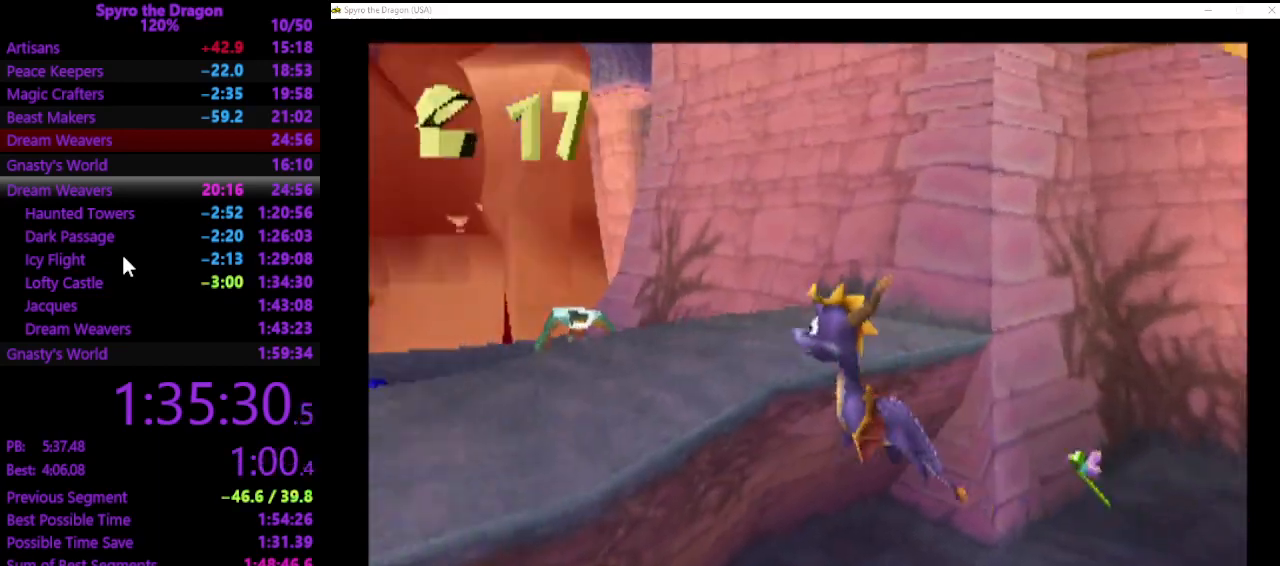
{"buttons": [], "left_stick": "up-right", "events": [[33, "SQUARE", "down"], [233, "SQUARE", "up"], [300, "left_stick", "up-right"]]}
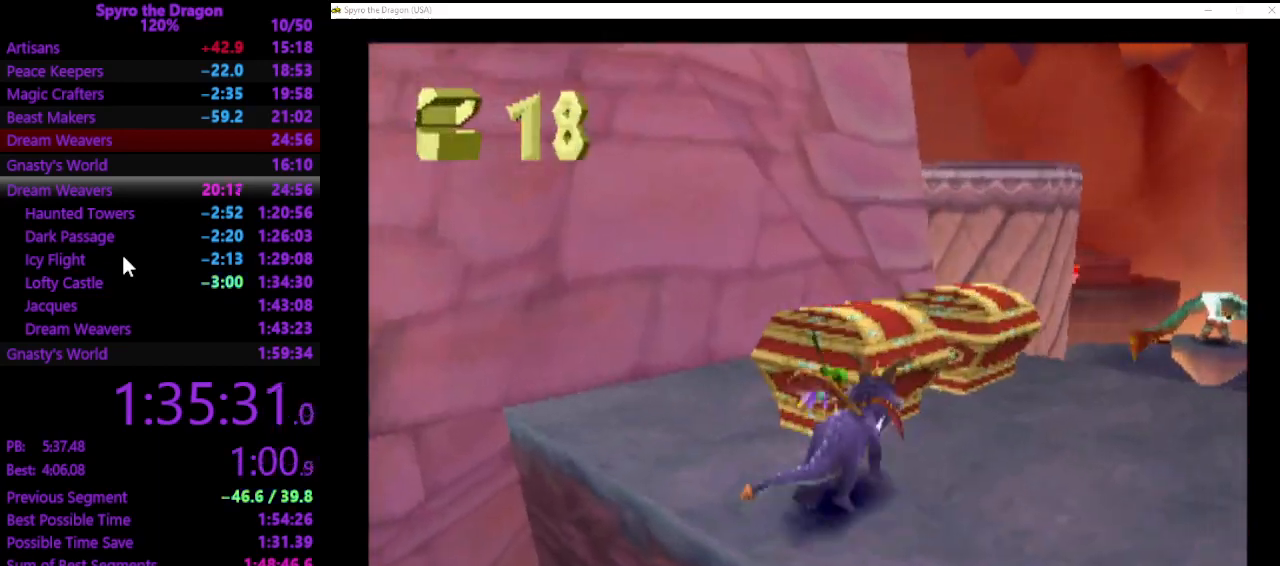
{"buttons": ["CROSS"], "left_stick": "down", "events": [[33, "SQUARE", "down"], [233, "left_stick", "up-left"], [333, "SQUARE", "up"], [400, "CROSS", "down"], [400, "left_stick", "down-left"], [467, "left_stick", "down"]]}